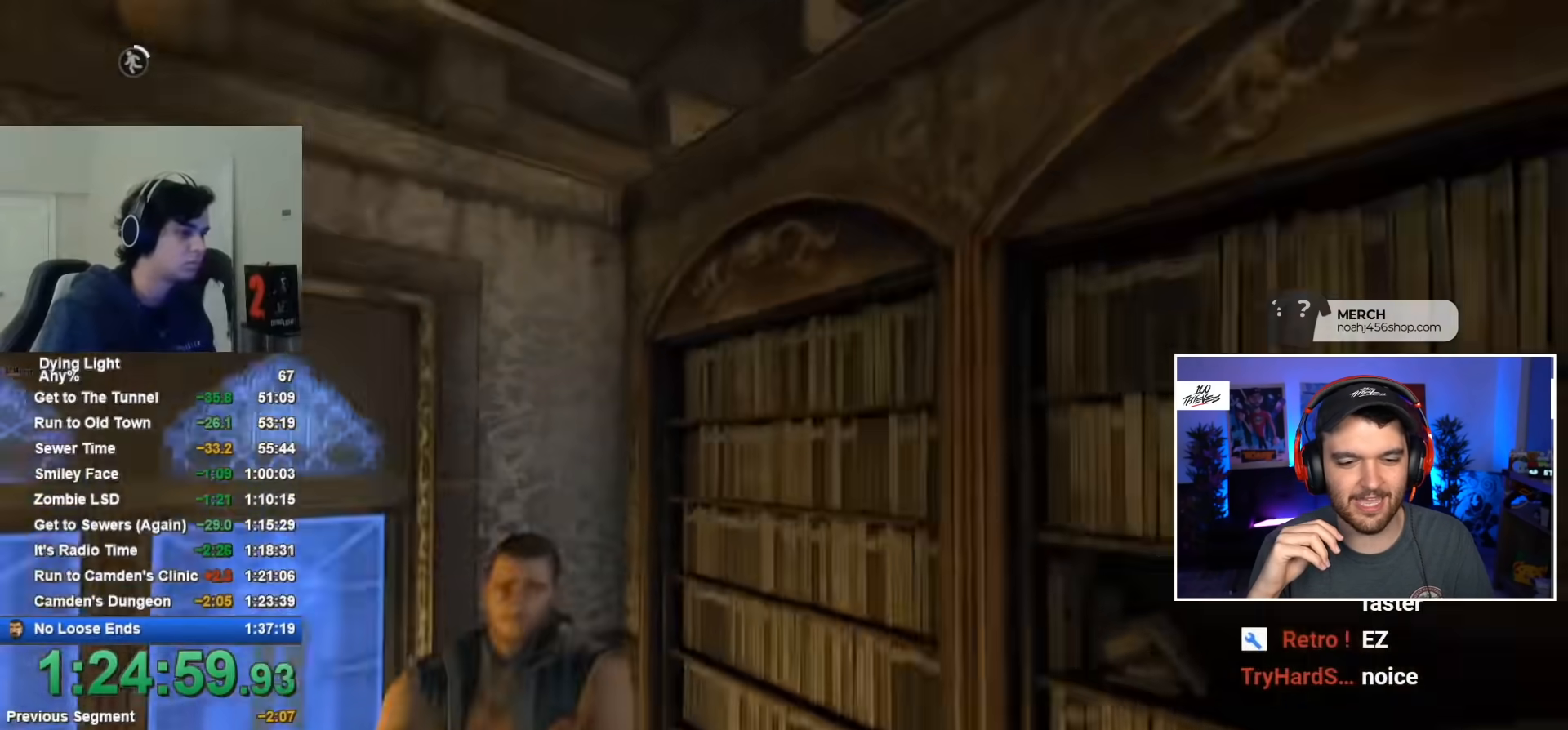
Gameplay with keyboard and mouse; each line is a JSON object with the keys and mouse buttons held at the frame after it. "events" lists presses ("down") and releases ("up") of "1", "2", "3", "4", "5", "a", "alt", "c", "caps_lock", "ctrl", "d", "e", "f", "g", "q", "r", "s", "shift", "space", "t", "tab", "v", "w", "x", "z", "mouse_left", "mouse_wheel" and "mouse_right" between this image and that frame as [ms after this image, input, new state], when the widget could be followed in between. "mouse_left", "mouse_wheel", "mouse_right" = the "left", "wheel", "right" buttons of the "mouse" list. No other keys are recorded. "wheel" means that the mouse wheel is clicked or scrolled. "mouse_move" is the direction in which the mouse moves at that frame (one of eight, or "still"), when it could be read.
{"keys": ["shift", "t", "w"], "mouse": [], "mouse_move": "right", "events": [[50, "space", "up"], [150, "space", "down"], [184, "w", "down"], [234, "space", "up"], [334, "shift", "down"], [467, "t", "down"]]}
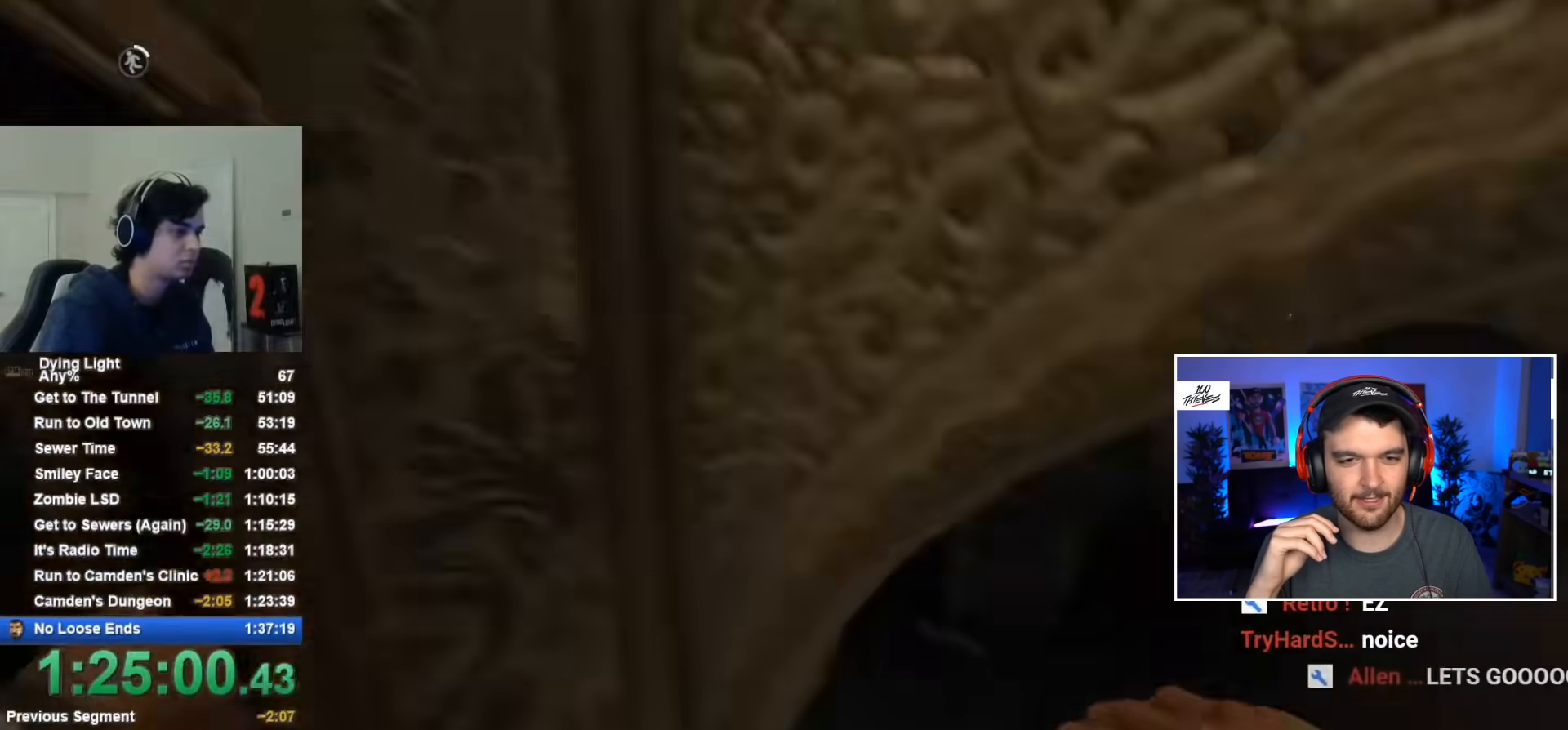
{"keys": ["shift", "w"], "mouse": [], "mouse_move": "left", "events": [[17, "t", "up"], [350, "q", "down"], [400, "q", "up"]]}
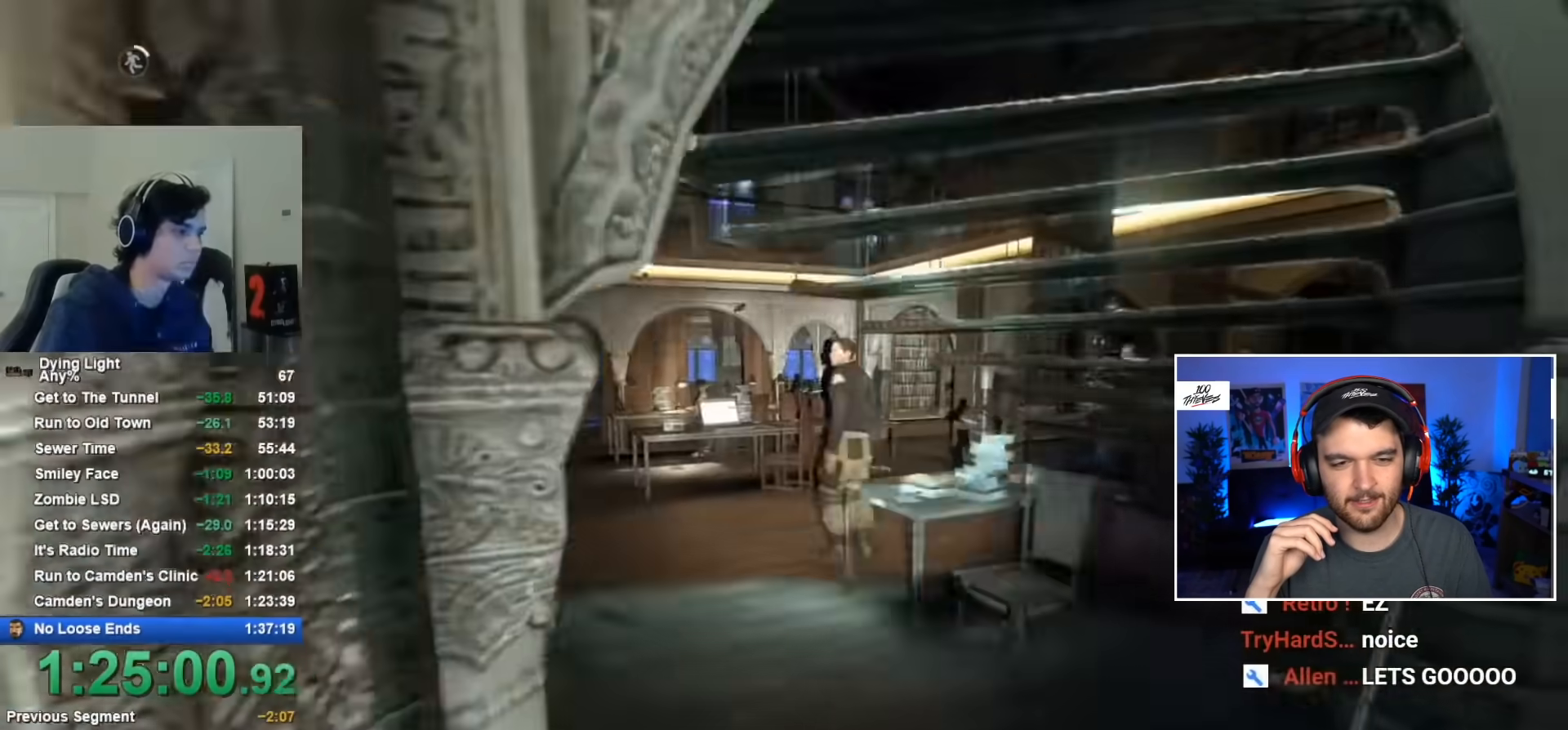
{"keys": [], "mouse": [], "mouse_move": "still", "events": [[367, "shift", "up"], [500, "w", "up"]]}
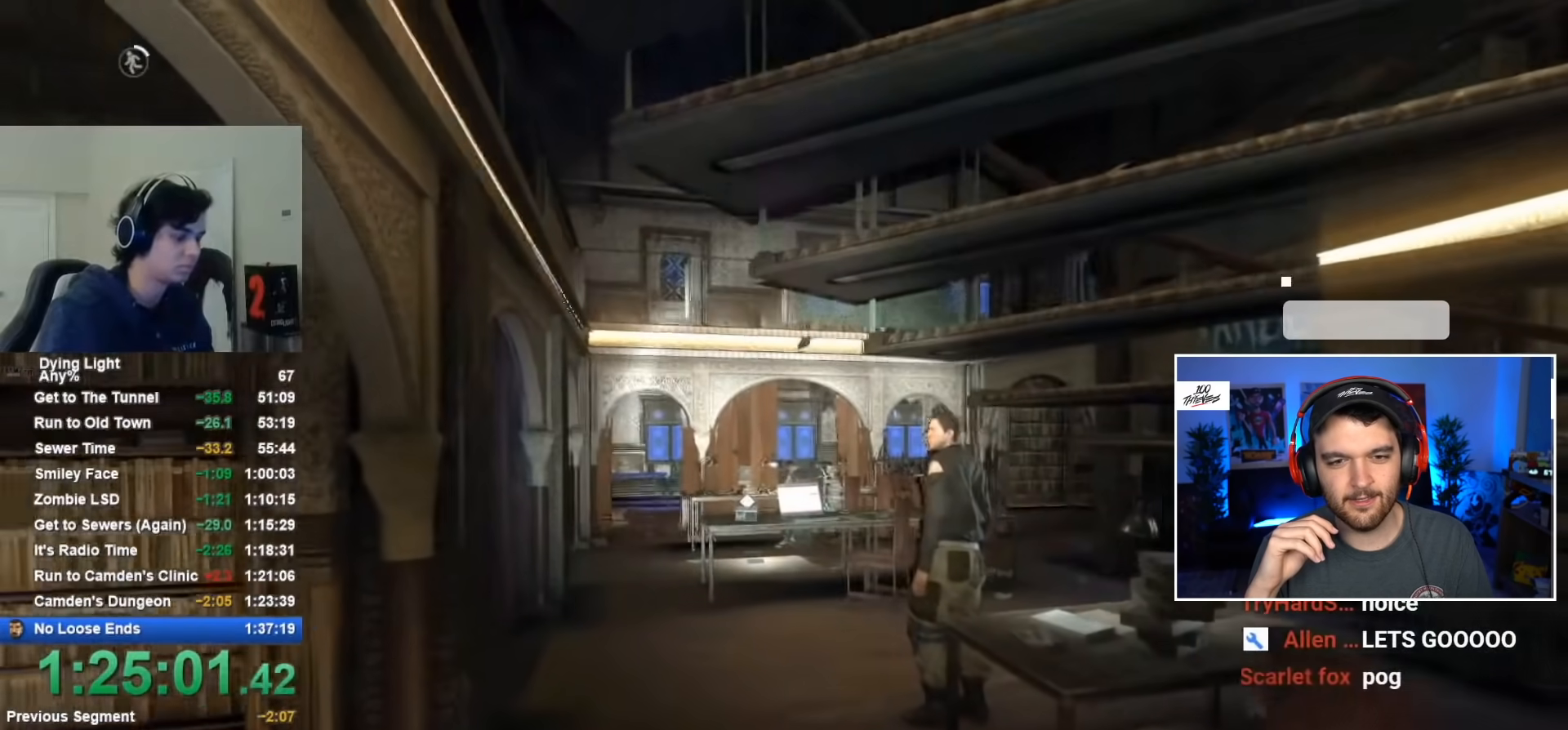
{"keys": [], "mouse": [], "mouse_move": "still", "events": []}
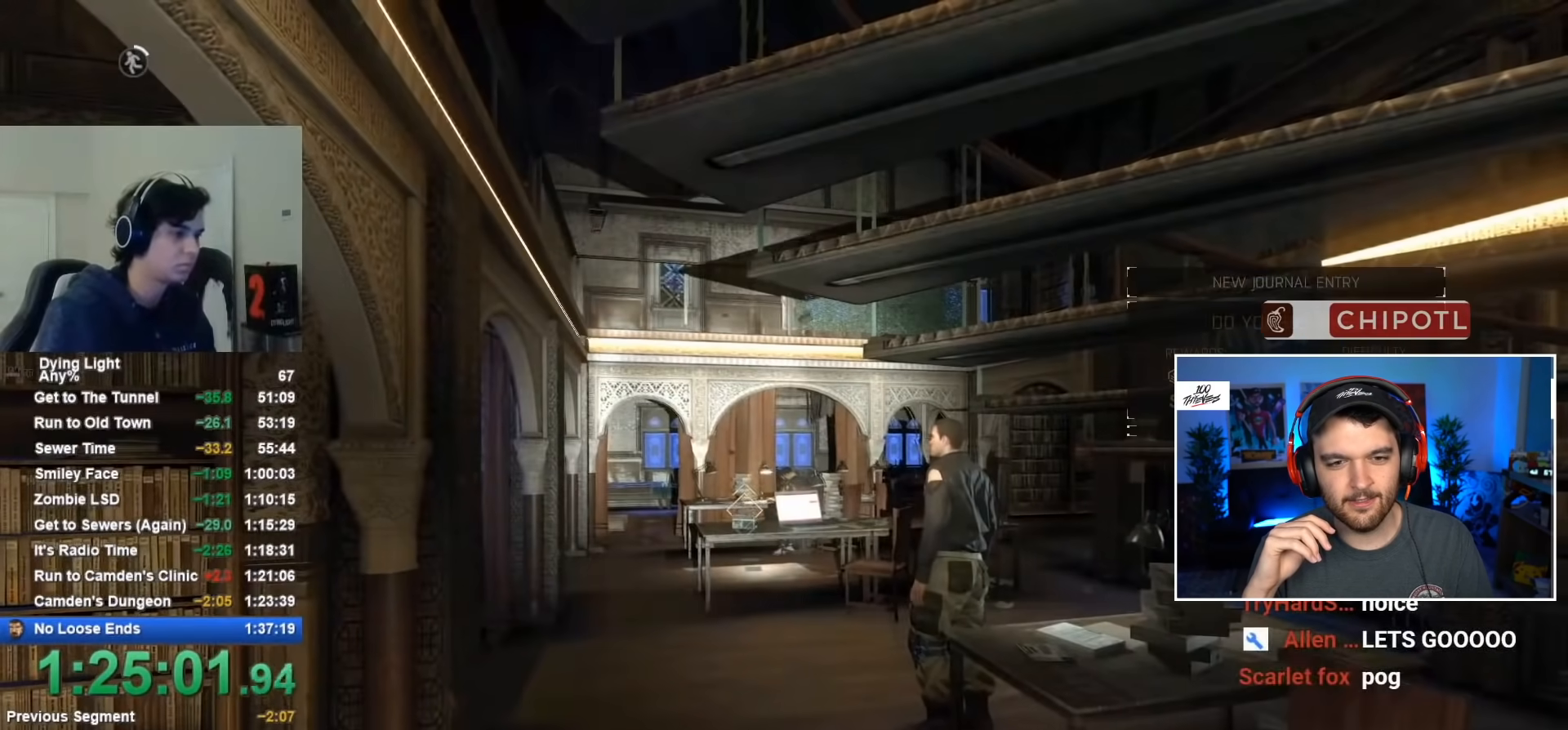
{"keys": [], "mouse": [], "mouse_move": "down-left", "events": []}
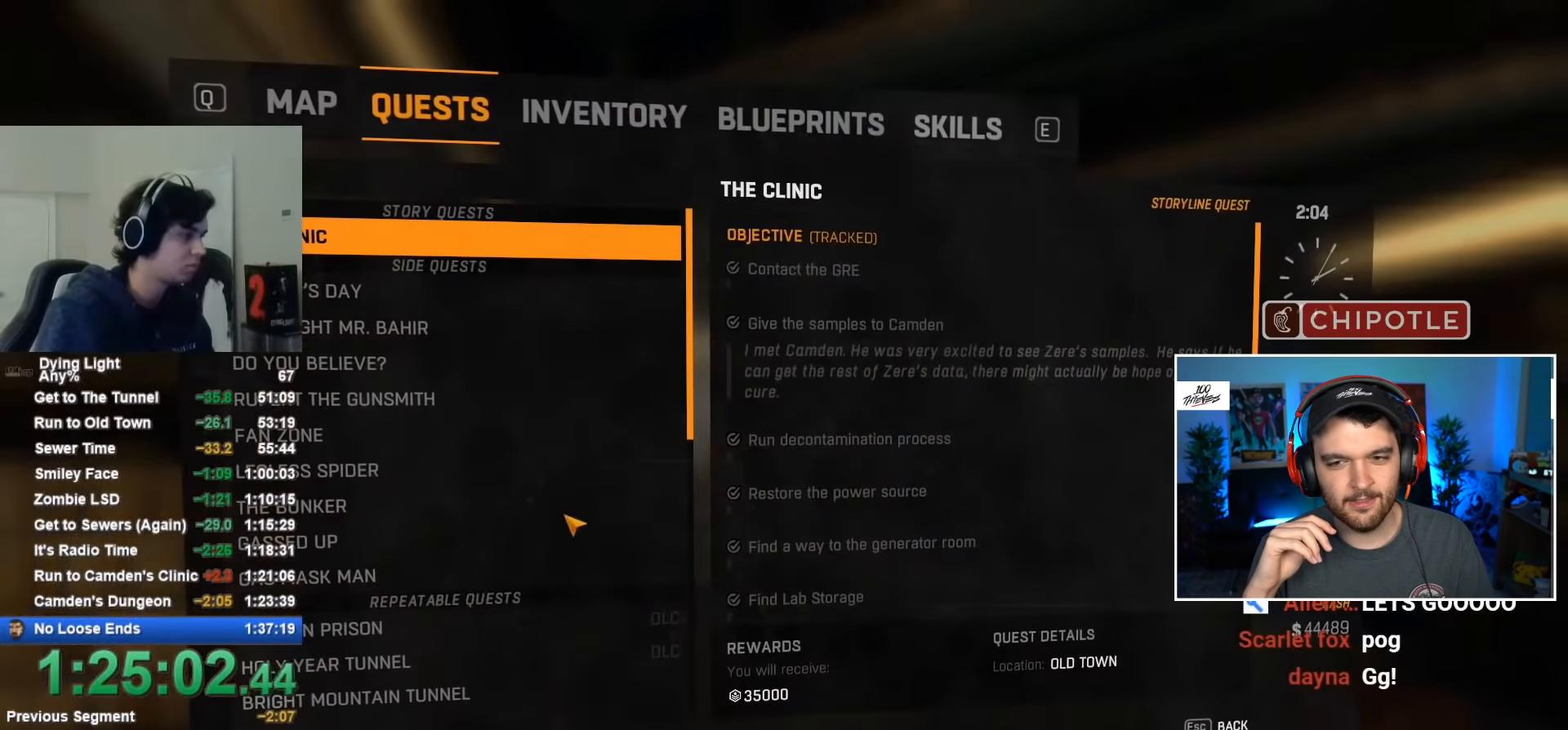
{"keys": [], "mouse": ["left"], "mouse_move": "still", "events": [[484, "mouse_left", "down"]]}
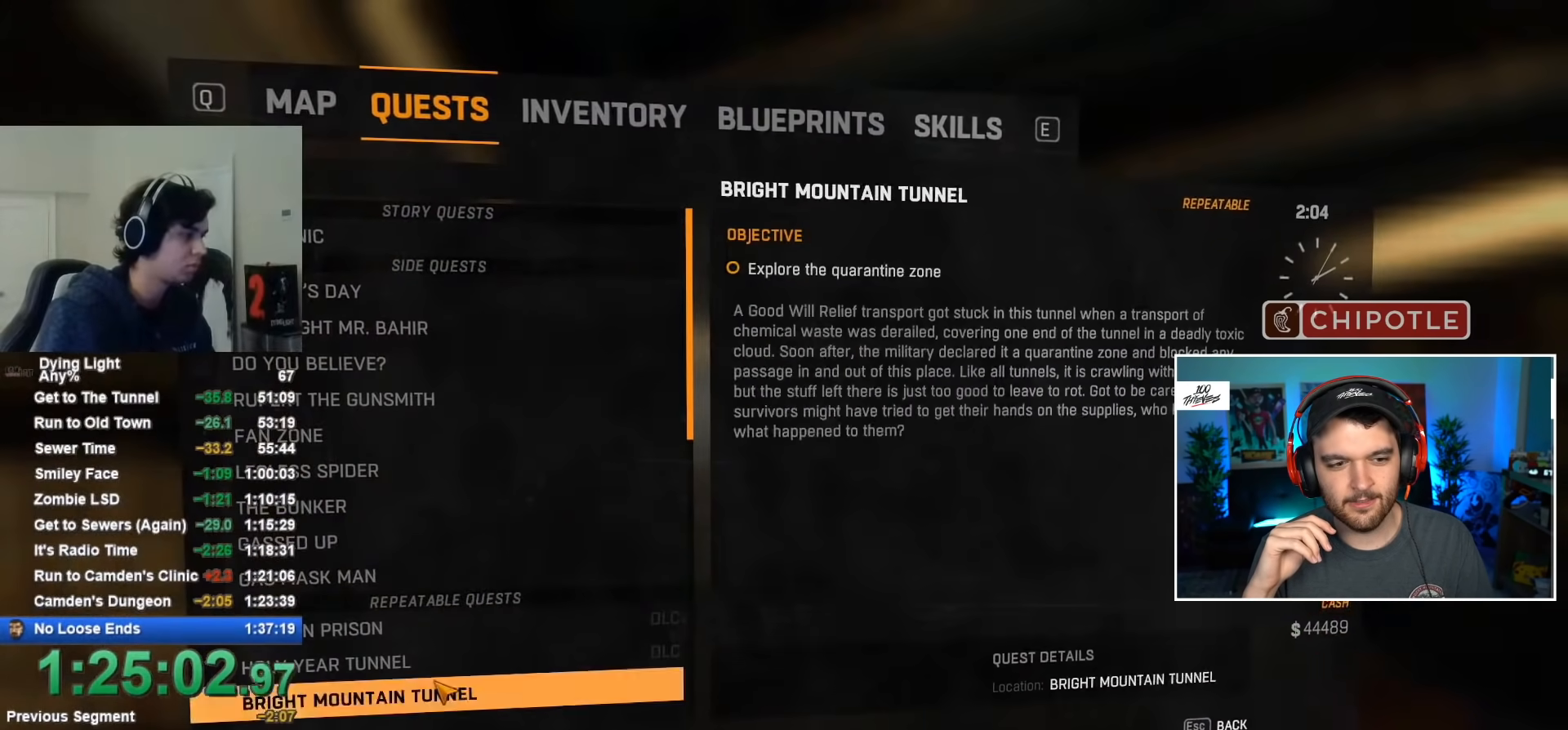
{"keys": [], "mouse": [], "mouse_move": "still", "events": [[84, "mouse_left", "up"], [134, "mouse_left", "down"], [217, "mouse_left", "up"]]}
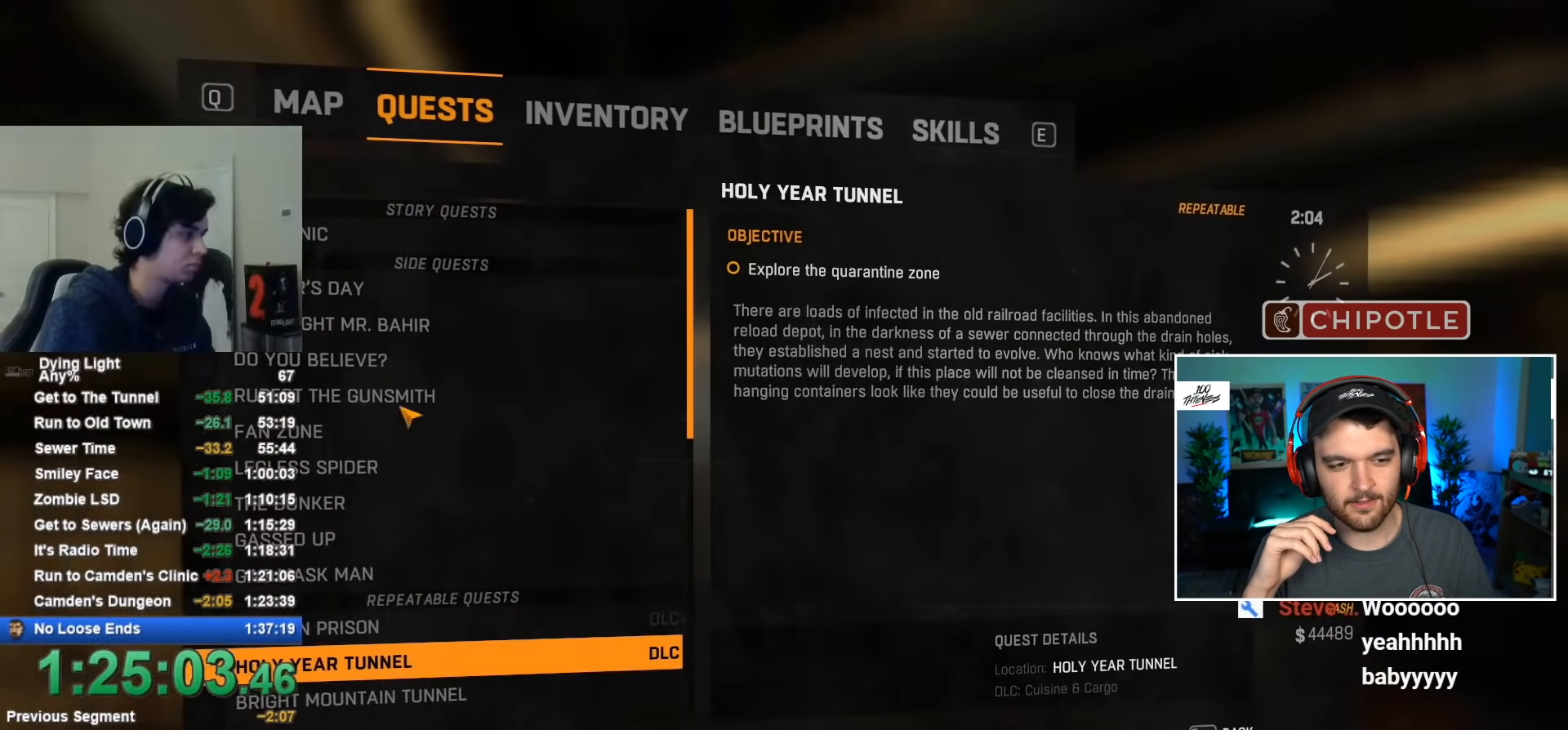
{"keys": [], "mouse": ["left"], "mouse_move": "still", "events": [[467, "mouse_left", "down"]]}
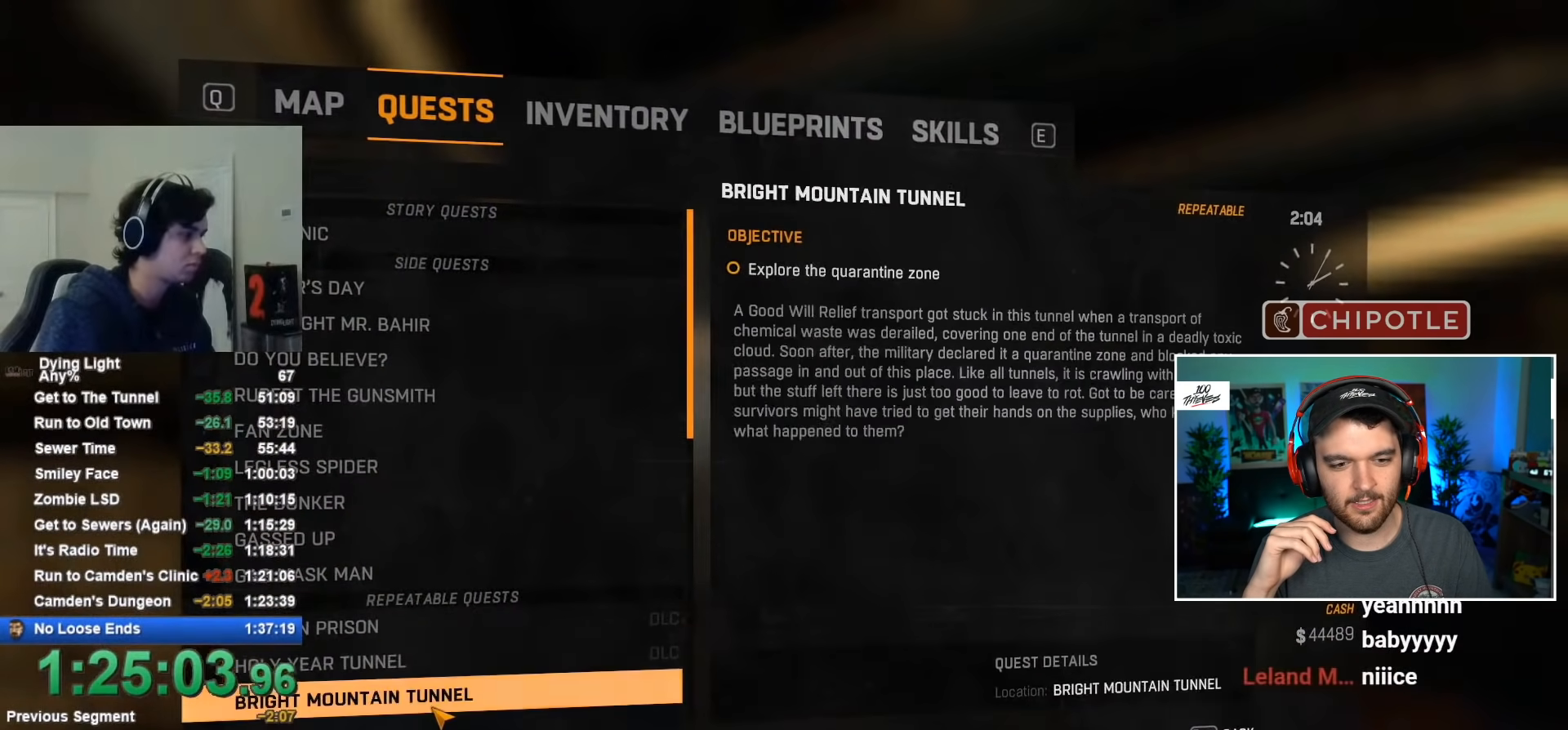
{"keys": [], "mouse": [], "mouse_move": "still", "events": [[67, "mouse_left", "up"], [117, "mouse_left", "down"], [200, "mouse_left", "up"]]}
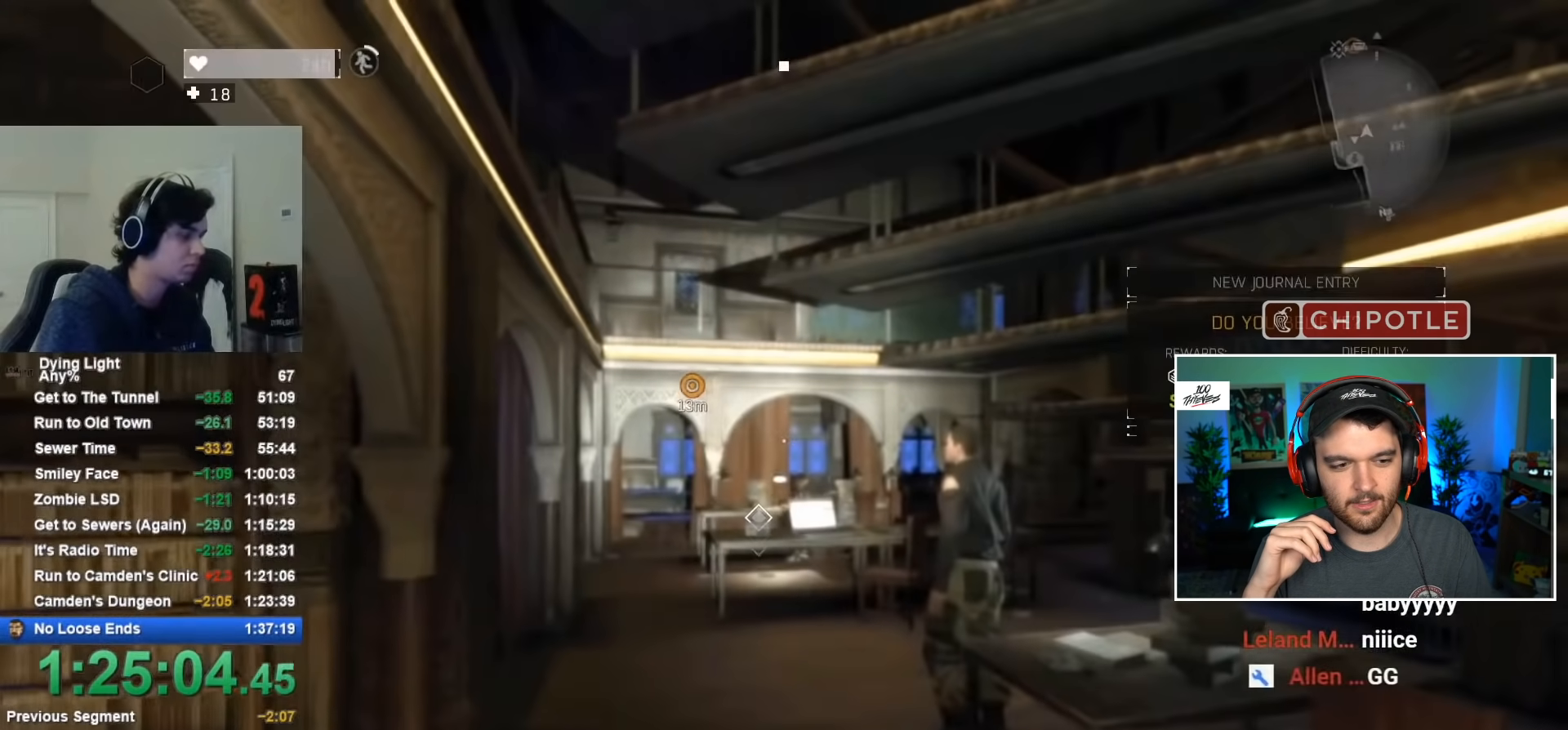
{"keys": [], "mouse": [], "mouse_move": "still", "events": []}
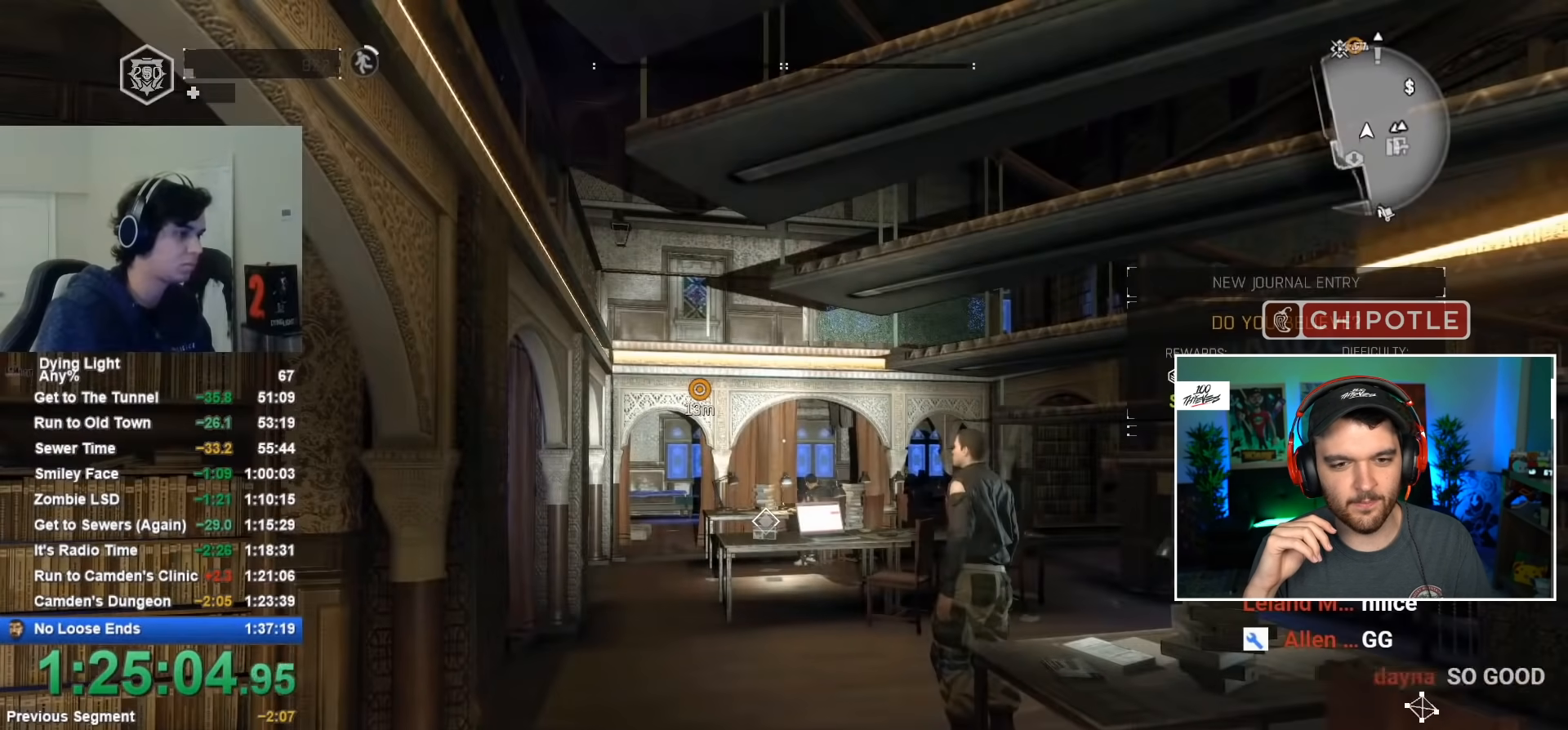
{"keys": [], "mouse": [], "mouse_move": "up", "events": []}
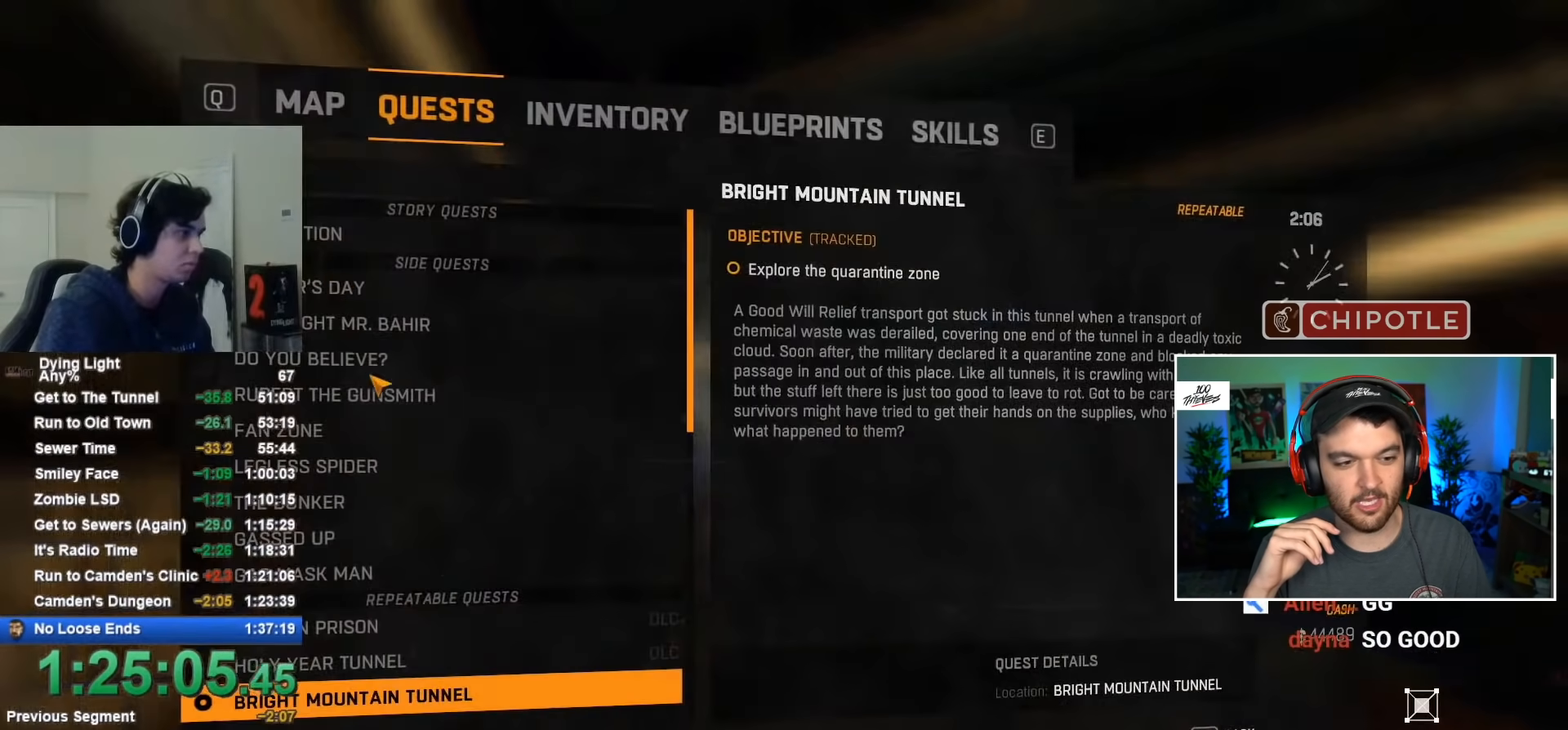
{"keys": [], "mouse": [], "mouse_move": "still", "events": [[317, "mouse_left", "down"], [417, "mouse_left", "up"]]}
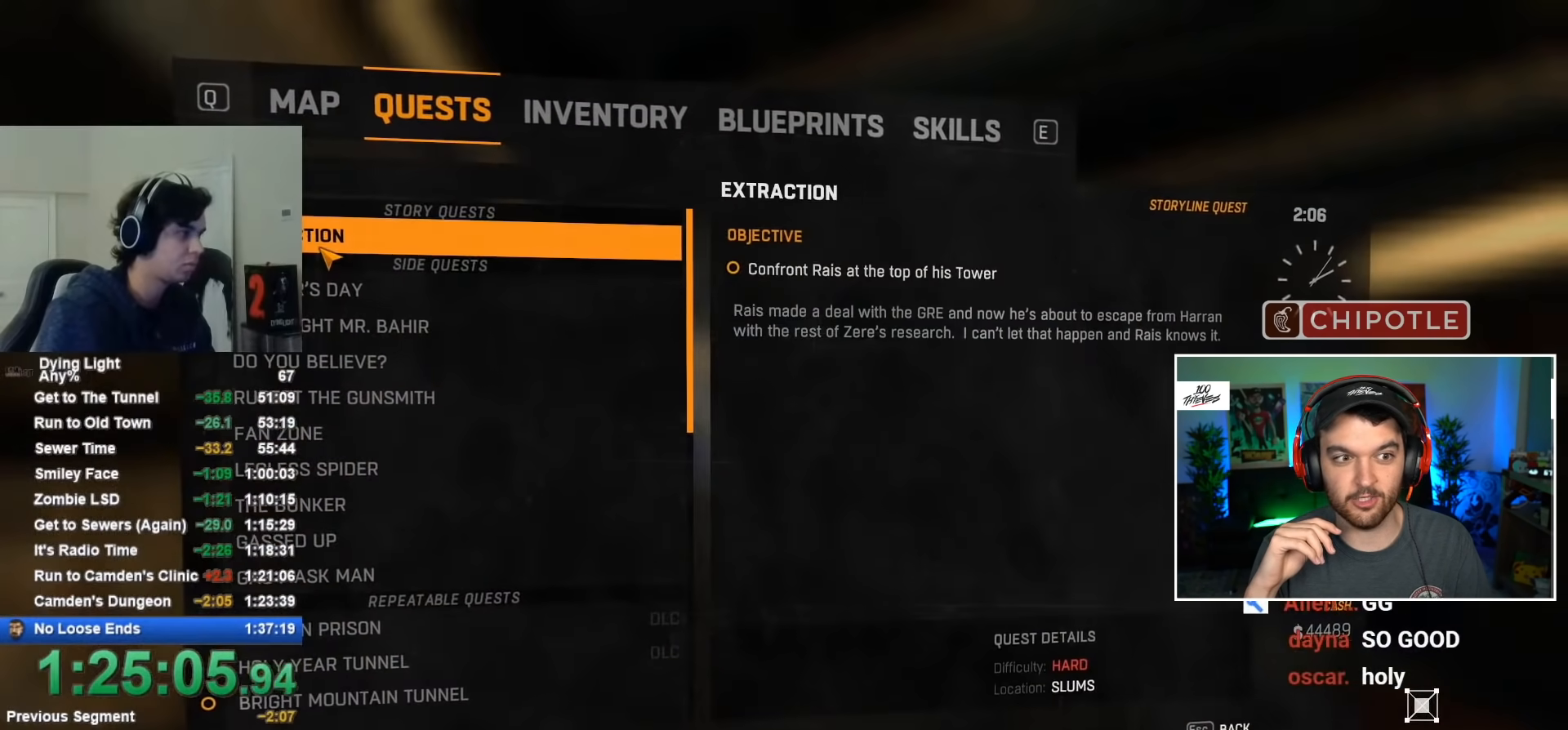
{"keys": [], "mouse": [], "mouse_move": "still", "events": []}
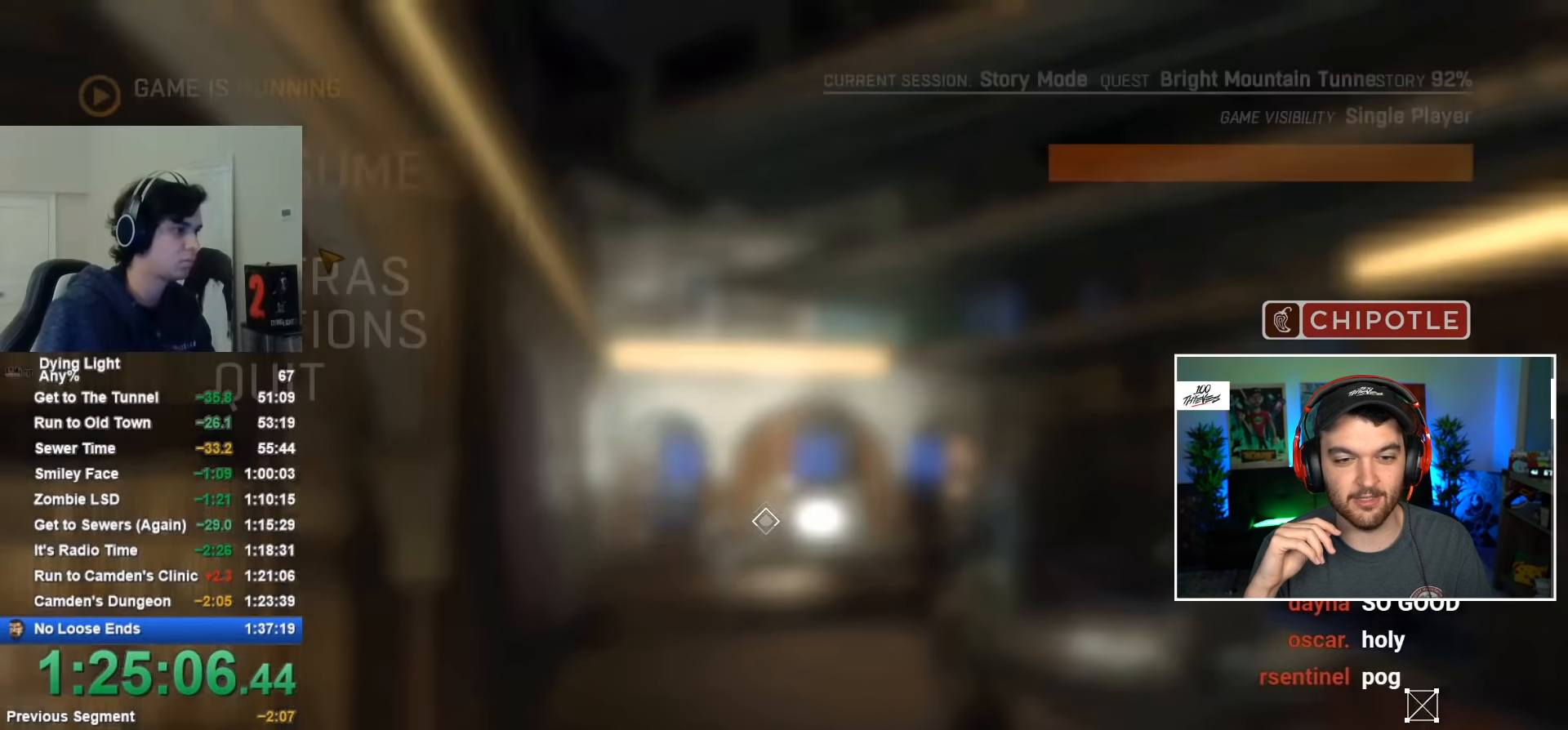
{"keys": [], "mouse": [], "mouse_move": "still", "events": []}
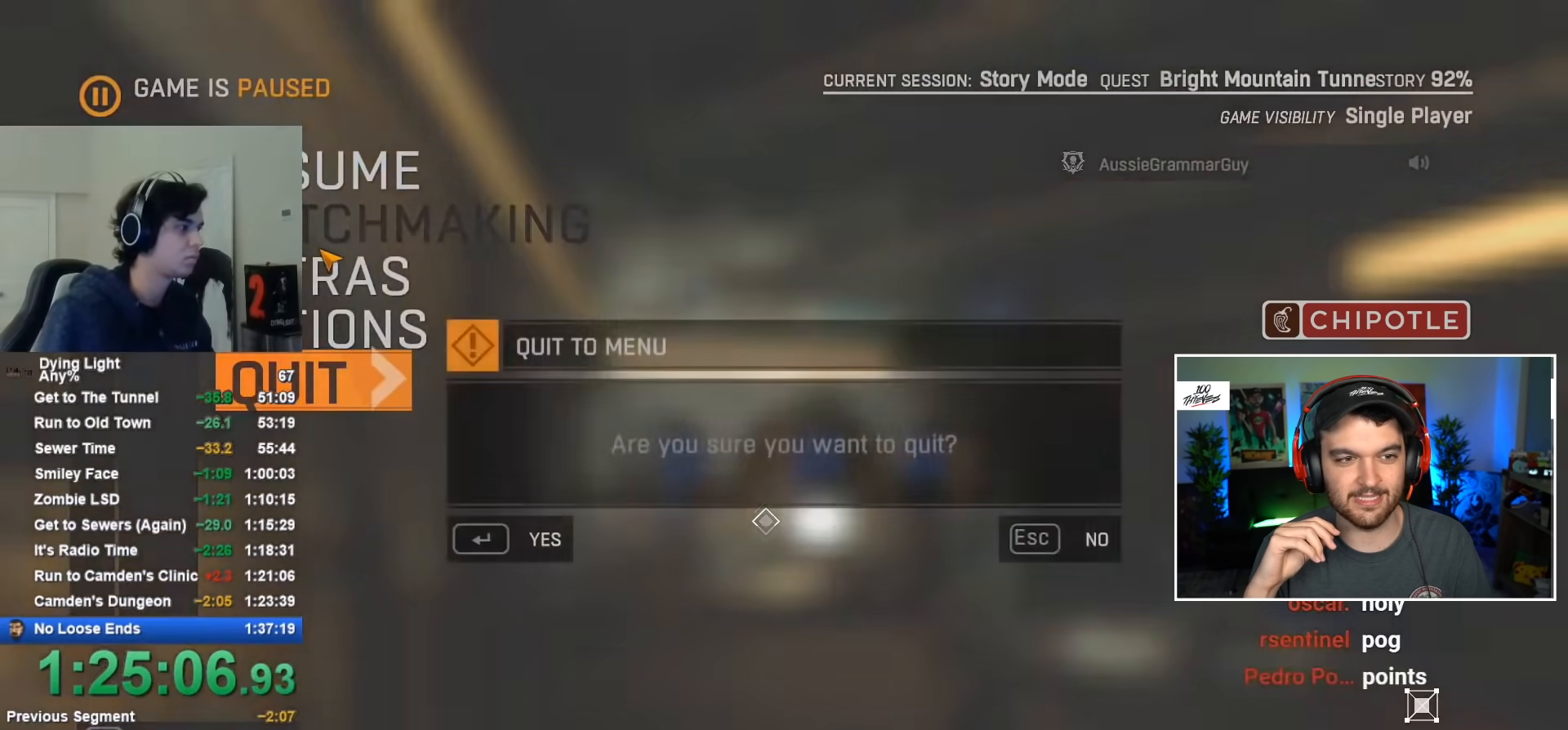
{"keys": [], "mouse": [], "mouse_move": "still", "events": []}
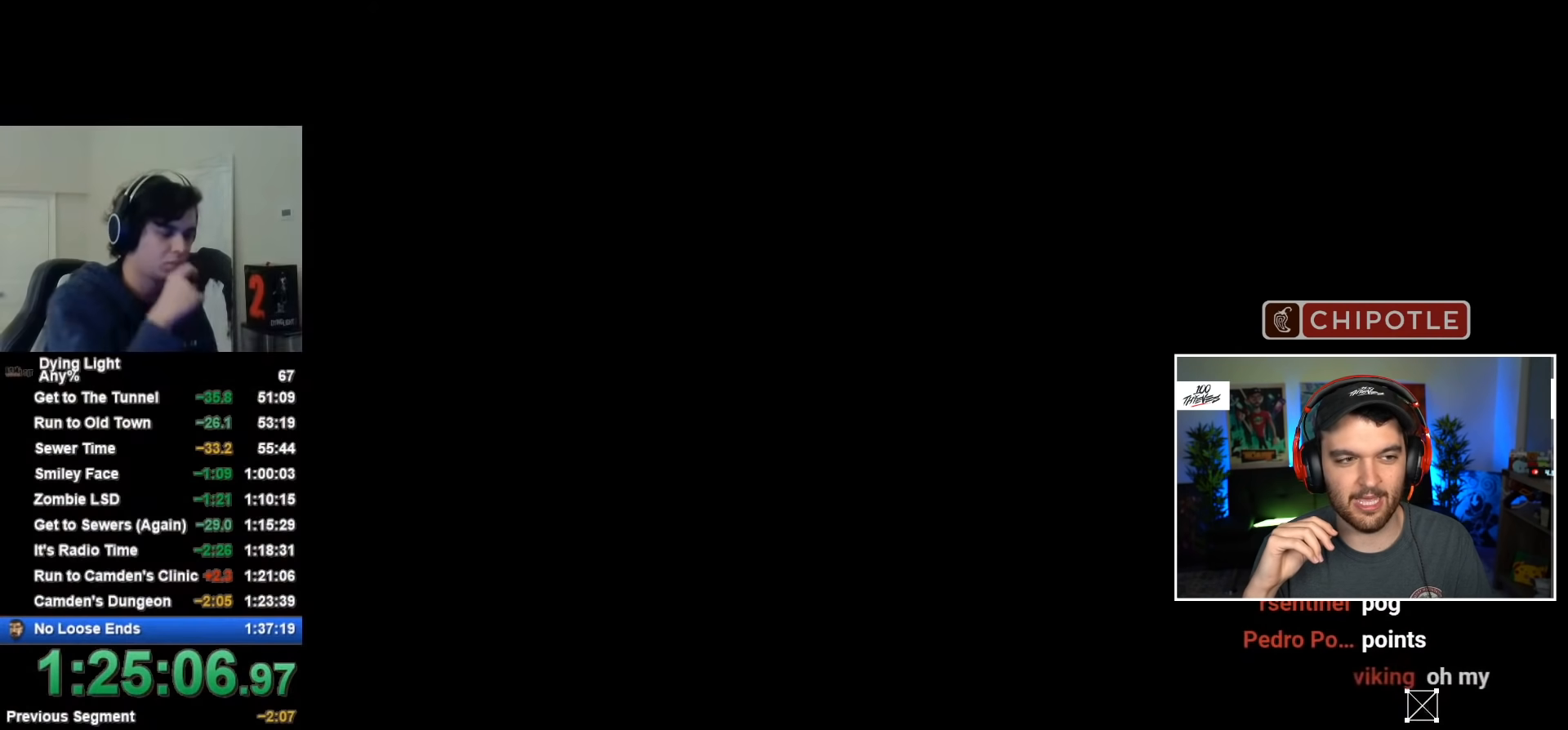
{"keys": [], "mouse": [], "mouse_move": "still", "events": []}
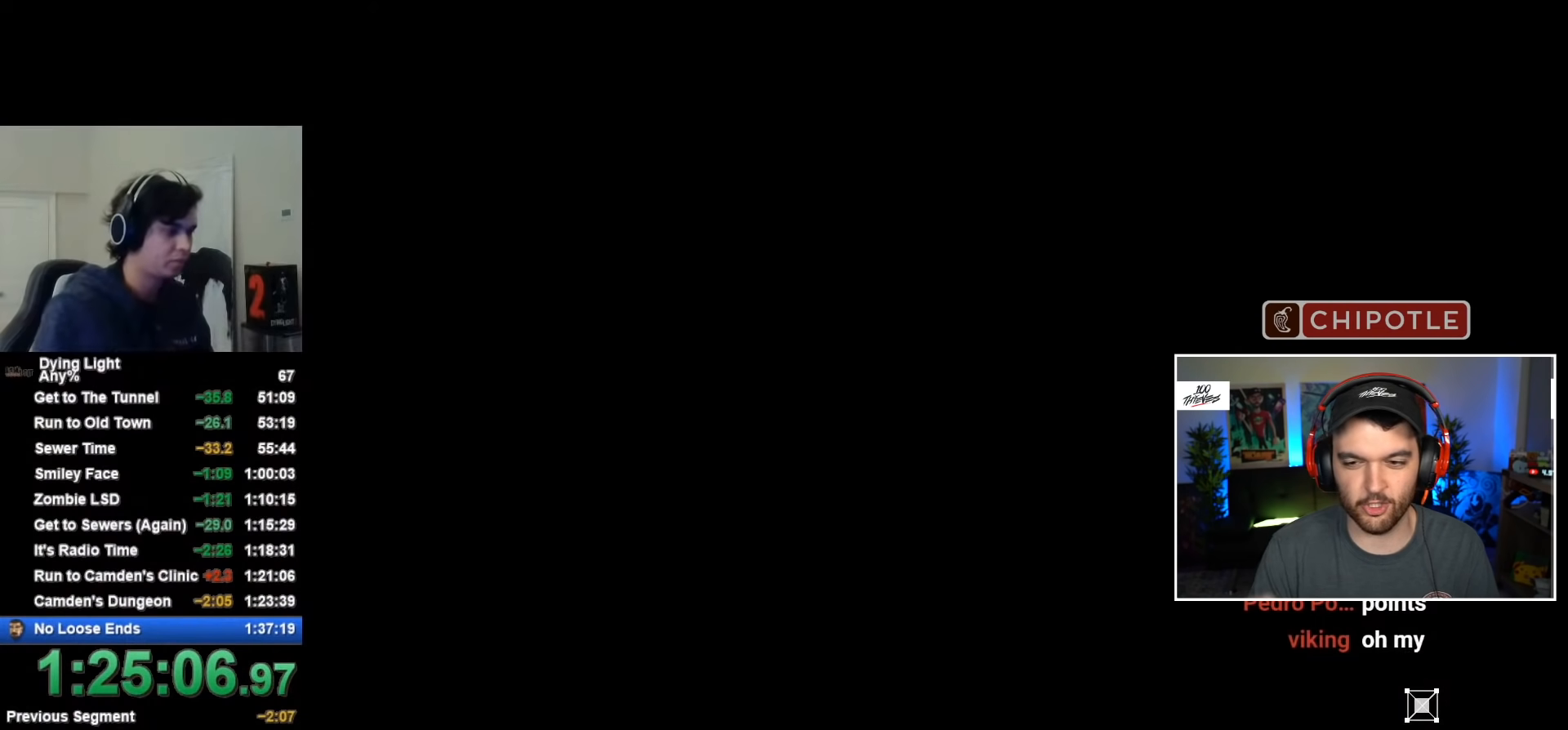
{"keys": [], "mouse": [], "mouse_move": "still", "events": [[250, "caps_lock", "down"], [300, "caps_lock", "up"], [400, "caps_lock", "down"], [484, "caps_lock", "up"]]}
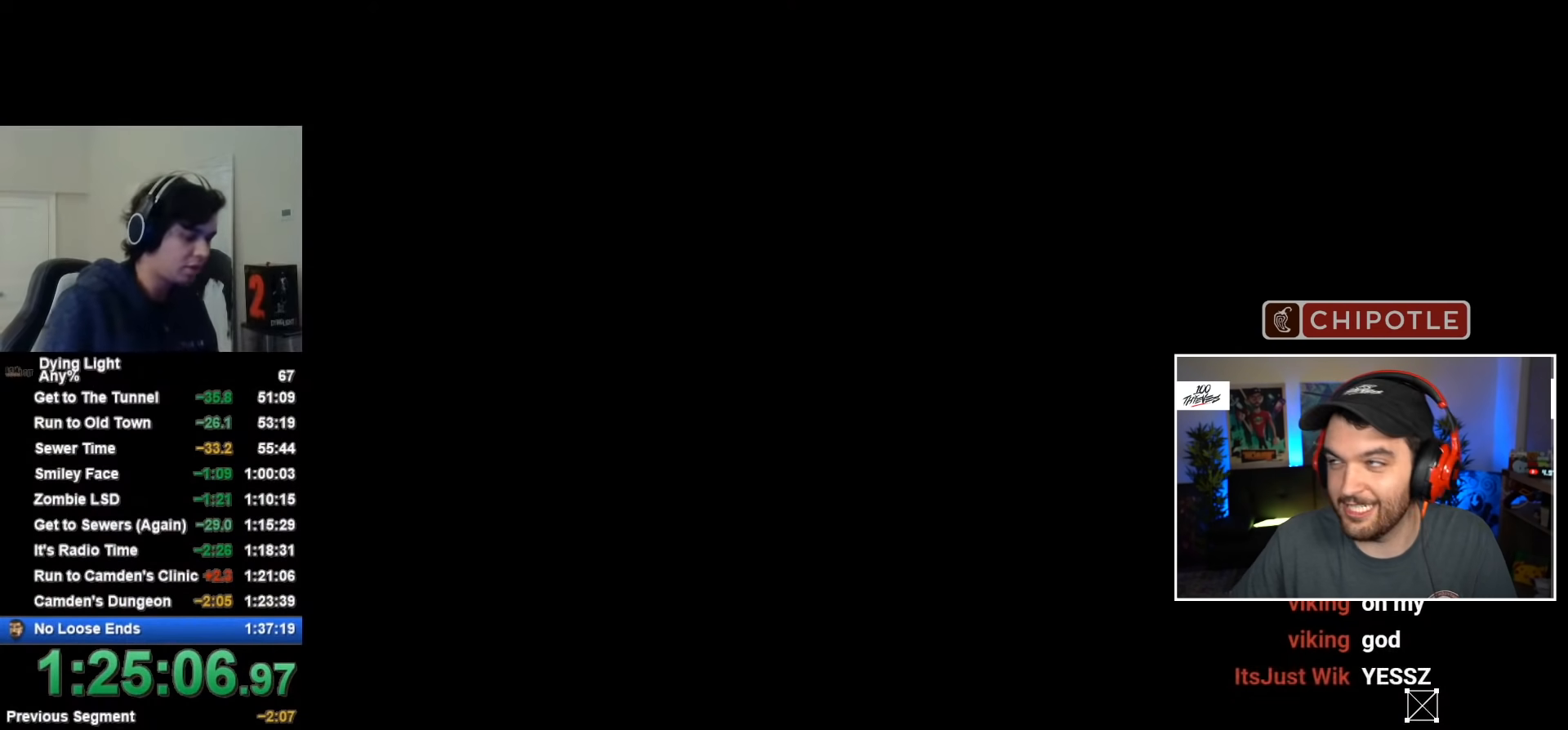
{"keys": [], "mouse": [], "mouse_move": "still", "events": [[84, "caps_lock", "down"], [167, "caps_lock", "up"]]}
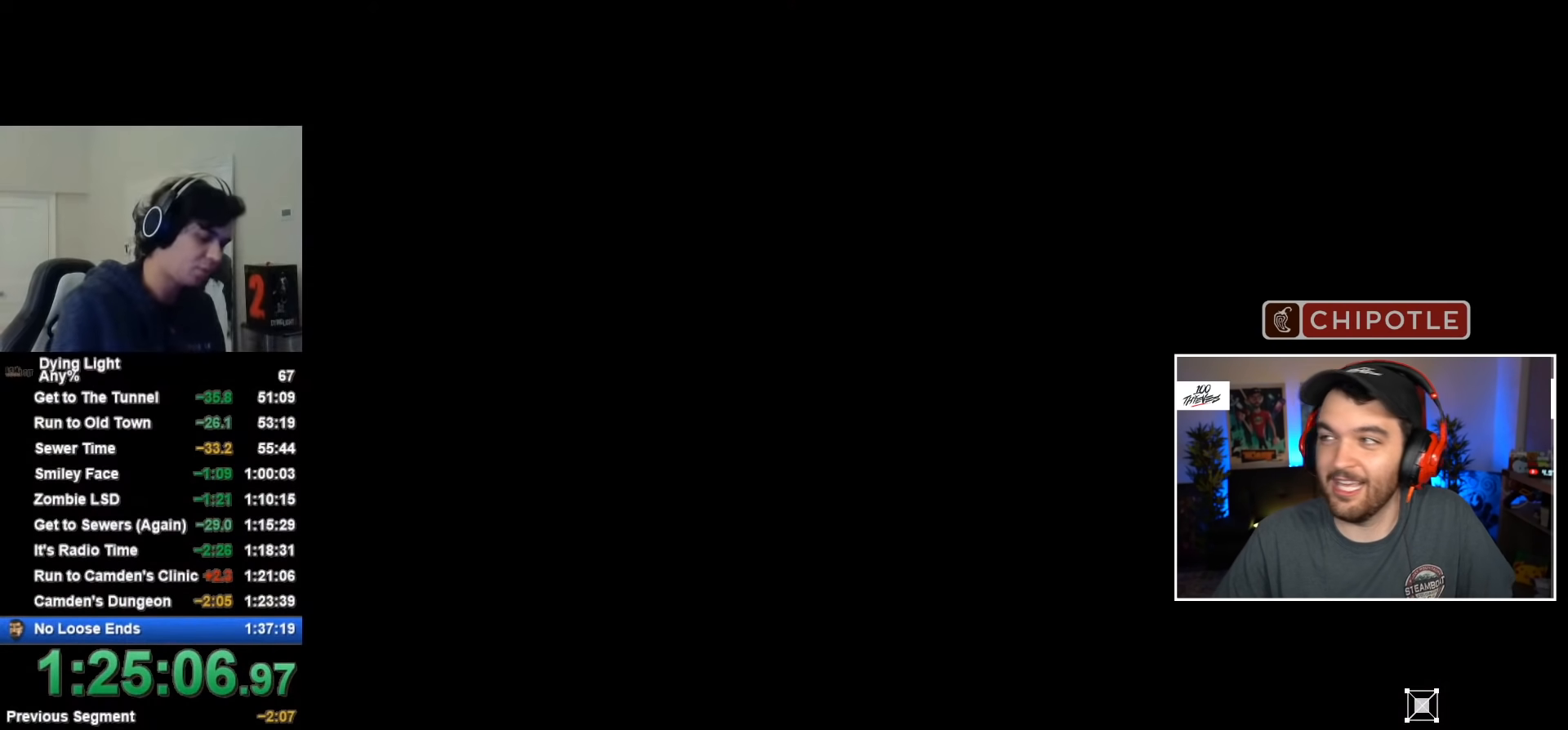
{"keys": ["d", "shift"], "mouse": [], "mouse_move": "still", "events": [[150, "caps_lock", "down"], [234, "caps_lock", "up"], [417, "d", "down"], [467, "shift", "down"]]}
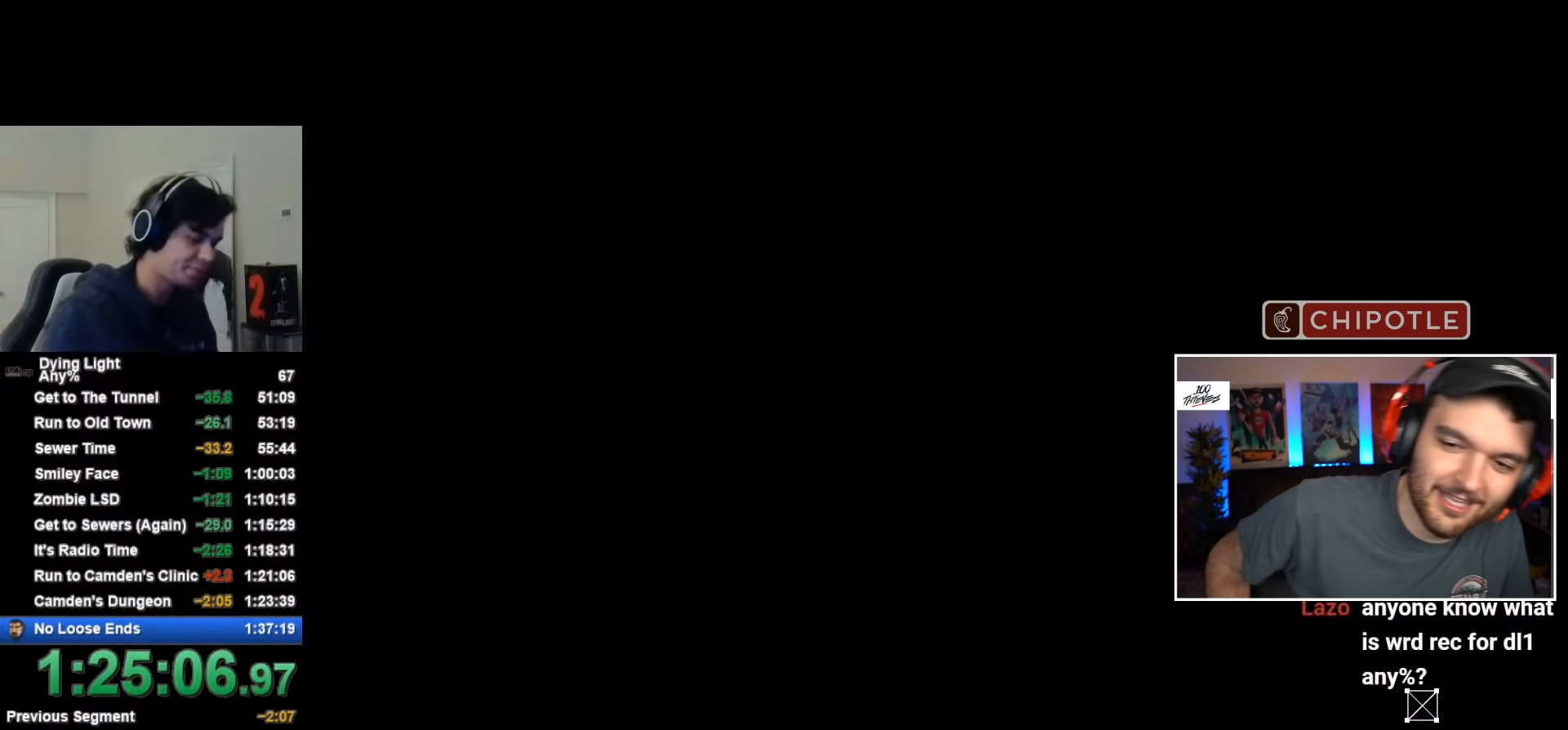
{"keys": ["d", "shift", "w"], "mouse": [], "mouse_move": "still", "events": [[17, "w", "down"], [200, "d", "up"], [200, "space", "down"], [250, "space", "up"], [350, "d", "down"], [350, "space", "down"], [450, "space", "up"]]}
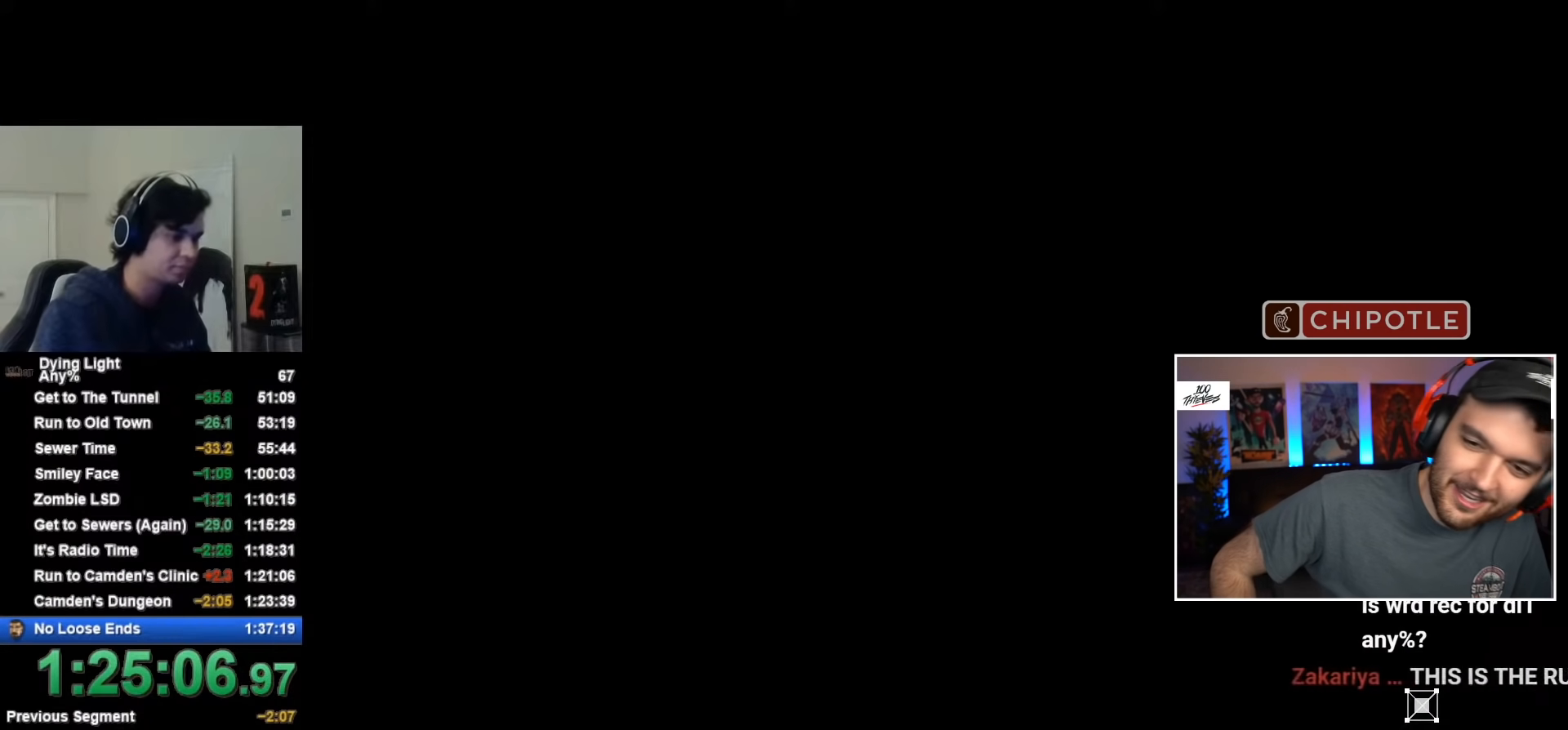
{"keys": ["d", "shift", "w"], "mouse": [], "mouse_move": "up-left", "events": [[34, "space", "down"], [84, "space", "up"], [184, "space", "down"], [217, "space", "up"], [417, "space", "down"], [467, "space", "up"]]}